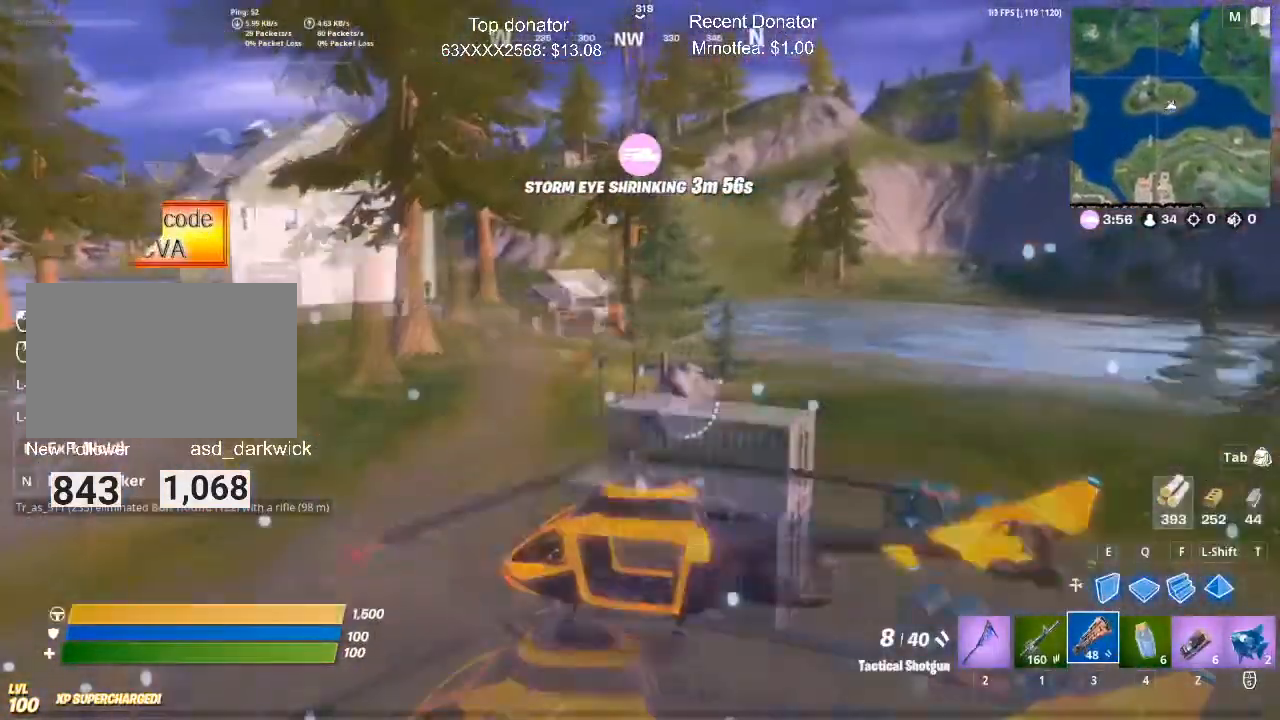
Gameplay with keyboard and mouse; each line is a JSON object with the keys and mouse buttons held at the frame after it. "events" lists presses ("down") and releases ("up") of "1", "2", "3", "4", "5", "a", "alt", "c", "caps_lock", "ctrl", "d", "e", "f", "g", "q", "r", "s", "shift", "space", "t", "tab", "v", "w", "x", "z", "mouse_left", "mouse_wheel" and "mouse_right" between this image and that frame as [ms after this image, input, new state], when the widget could be followed in between. "mouse_left", "mouse_wheel", "mouse_right" = the "left", "wheel", "right" buttons of the "mouse" list. No other keys are recorded. "wheel" means that the mouse wheel is clicked or scrolled. Mouse movement is not recorded.
{"keys": [], "mouse": ["left"], "events": [[166, "d", "up"], [250, "w", "up"], [400, "mouse_left", "down"]]}
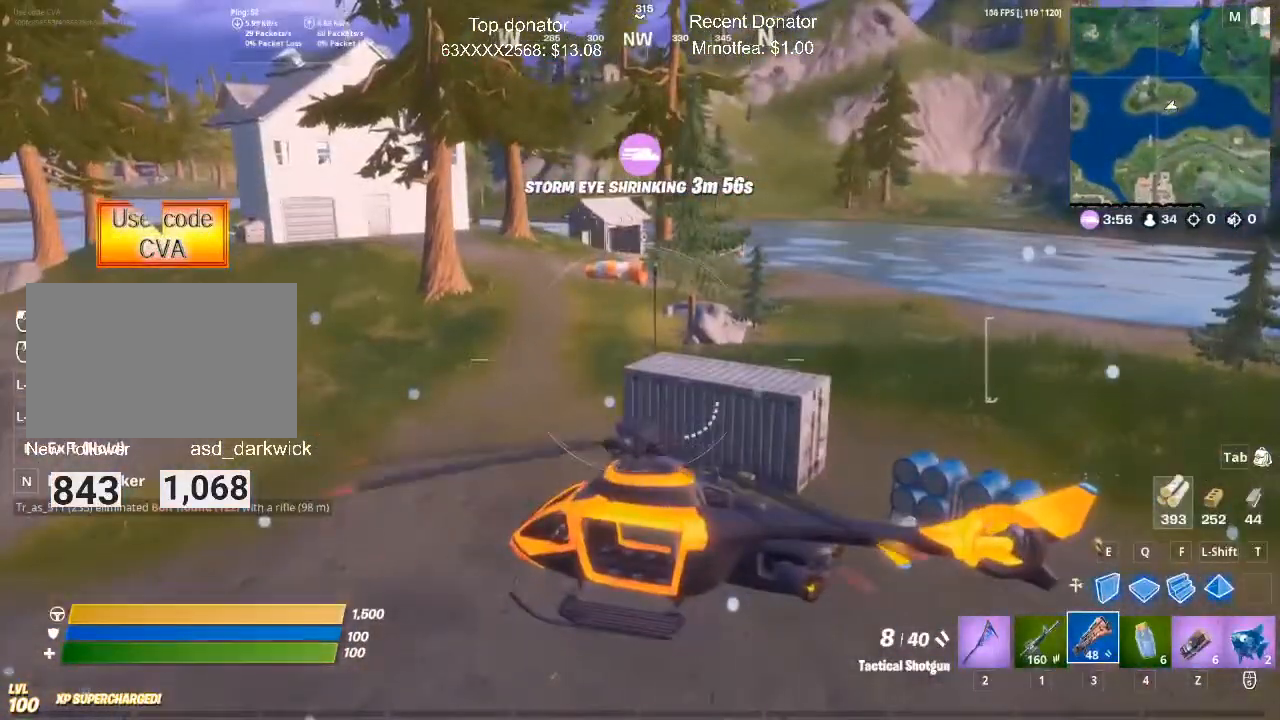
{"keys": [], "mouse": ["left"], "events": []}
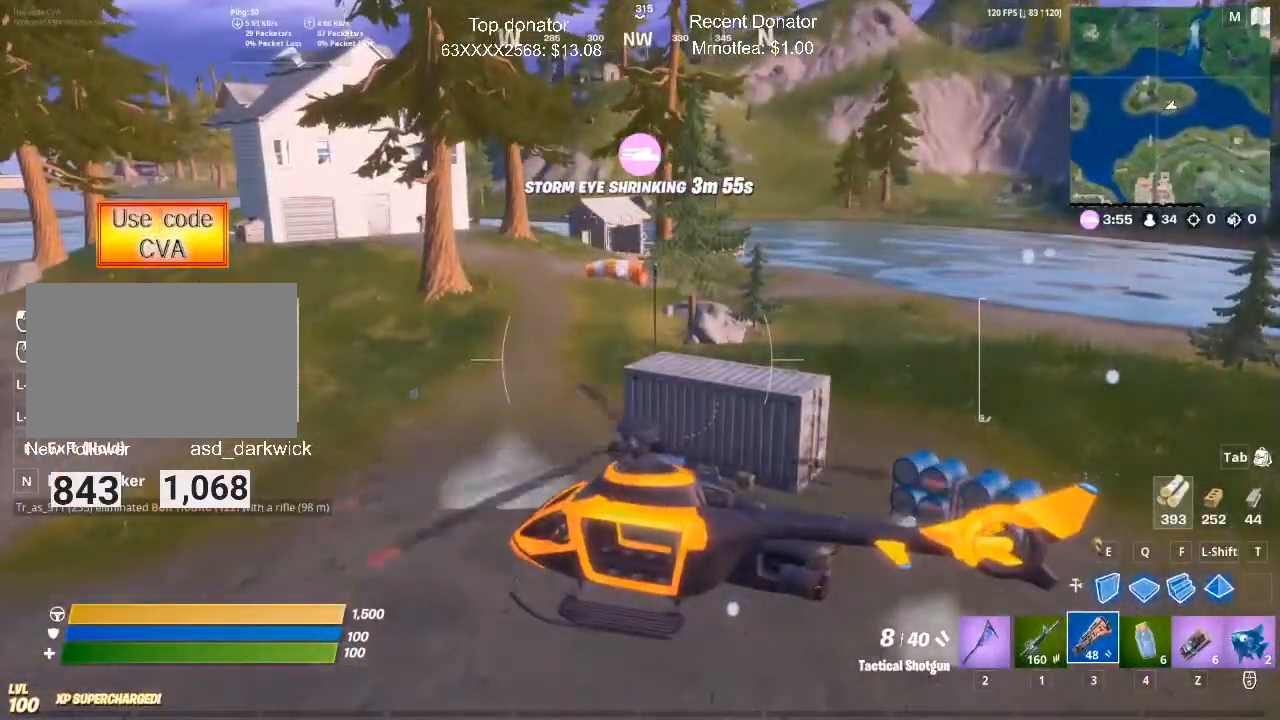
{"keys": [], "mouse": ["left"], "events": []}
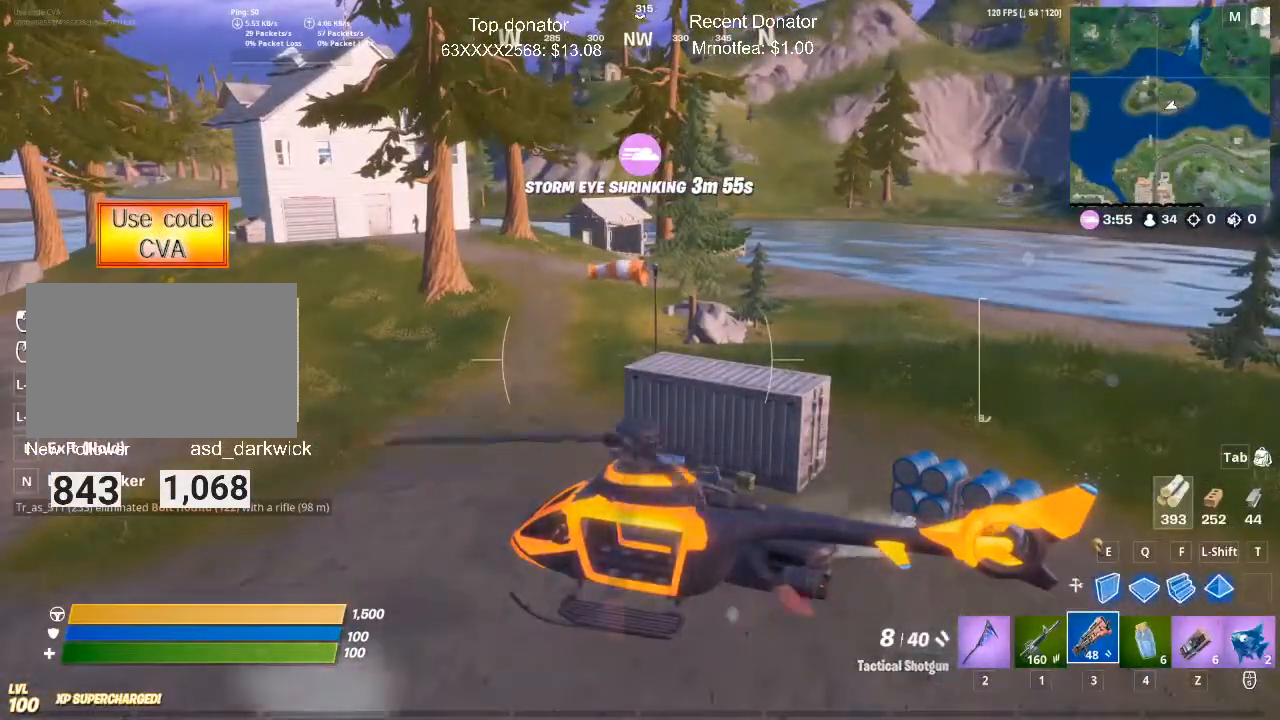
{"keys": [], "mouse": ["left"], "events": []}
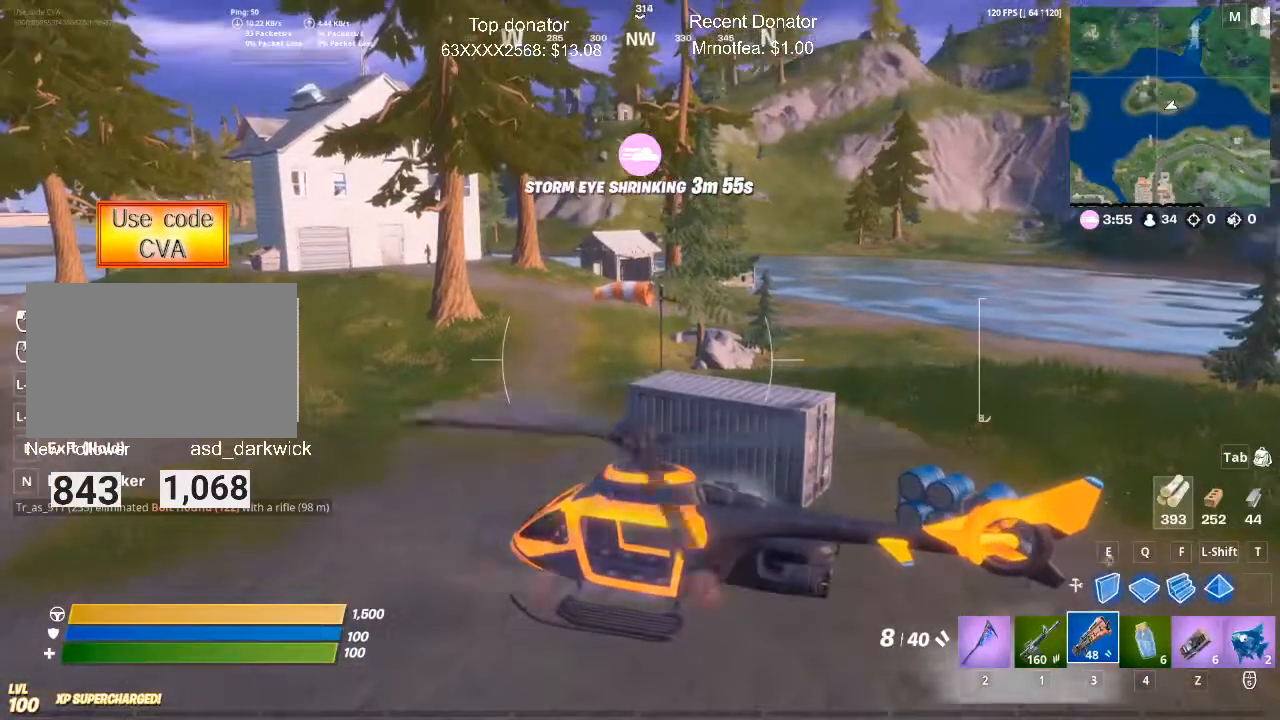
{"keys": [], "mouse": ["left"], "events": []}
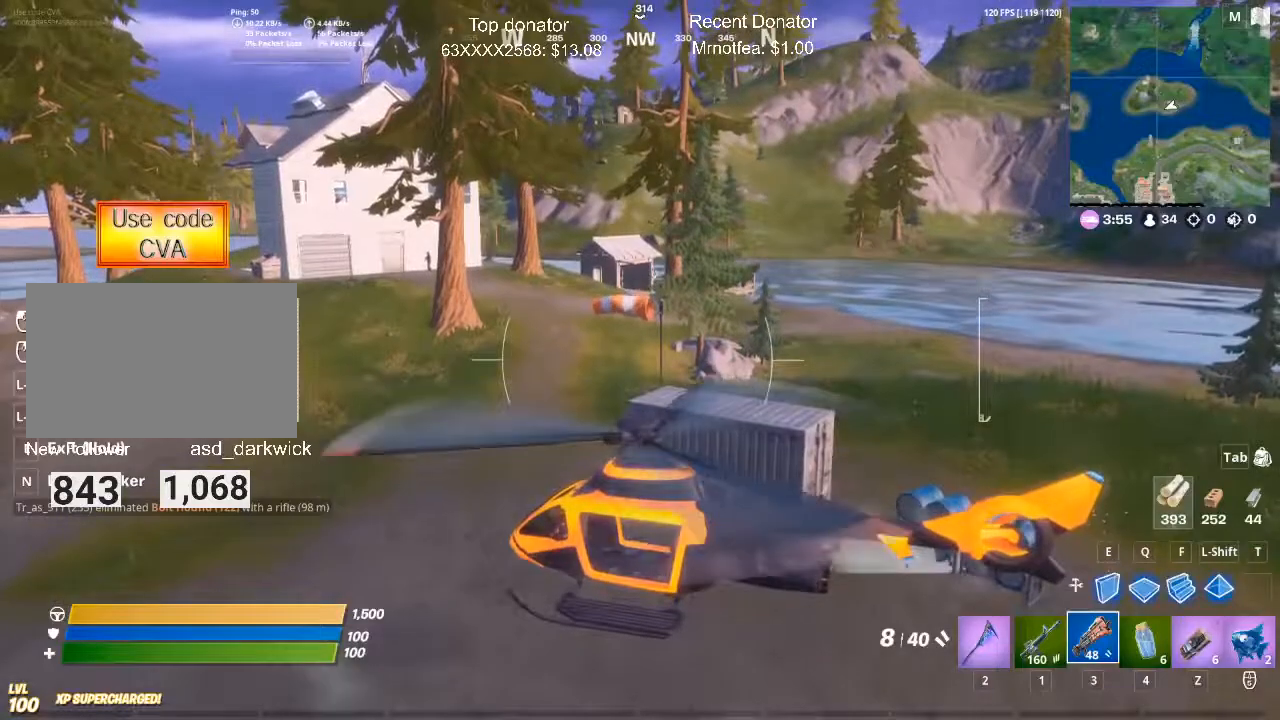
{"keys": ["d"], "mouse": ["left"], "events": [[200, "d", "down"]]}
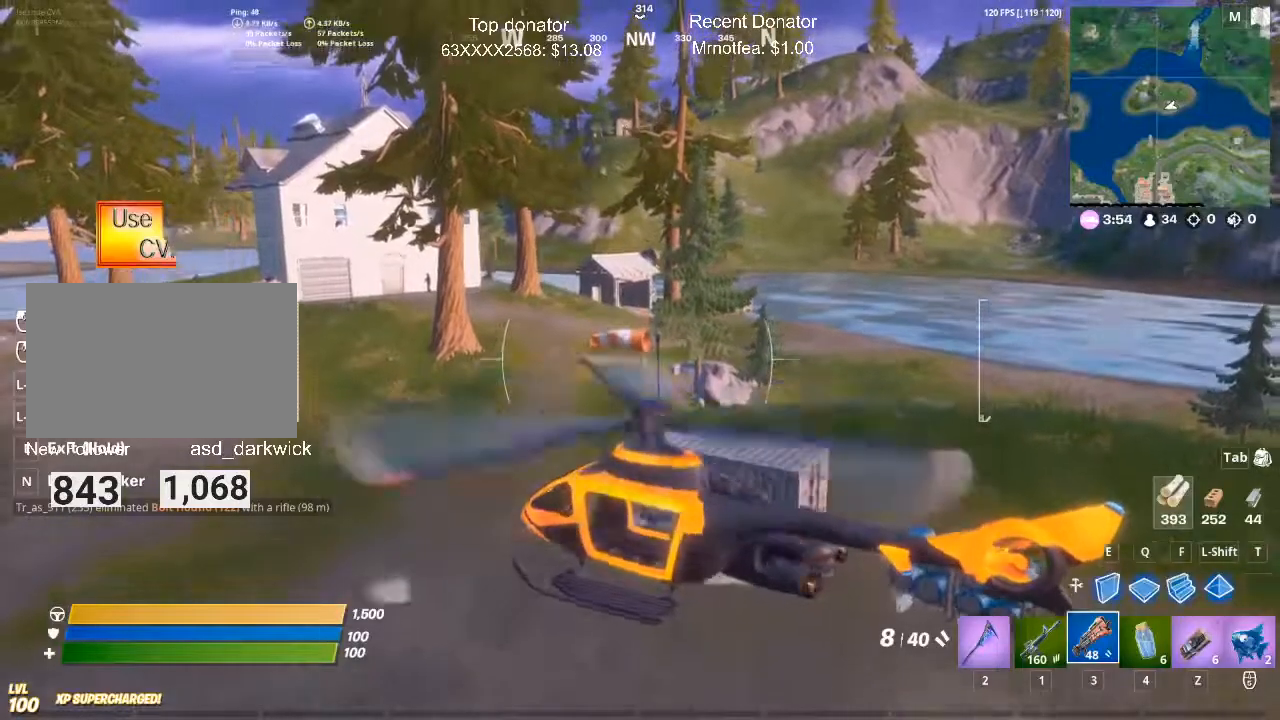
{"keys": ["d", "w"], "mouse": ["left"], "events": [[350, "w", "down"]]}
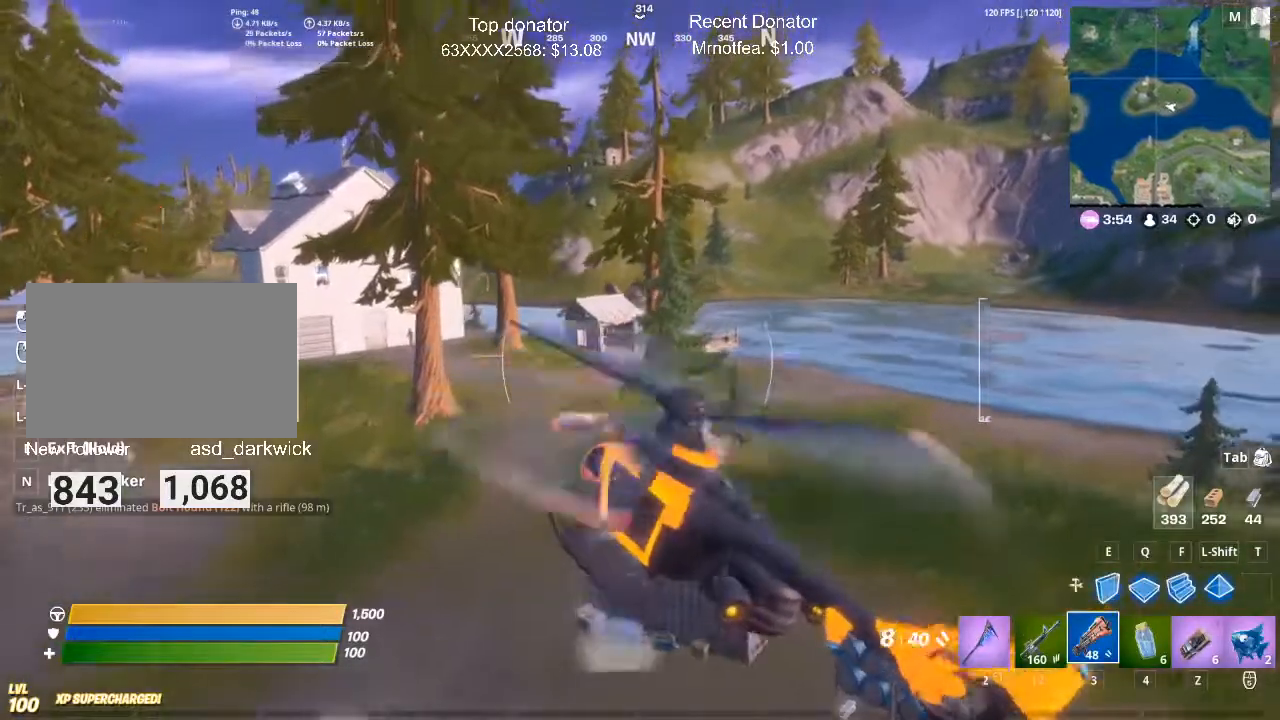
{"keys": ["d", "w"], "mouse": ["left"], "events": []}
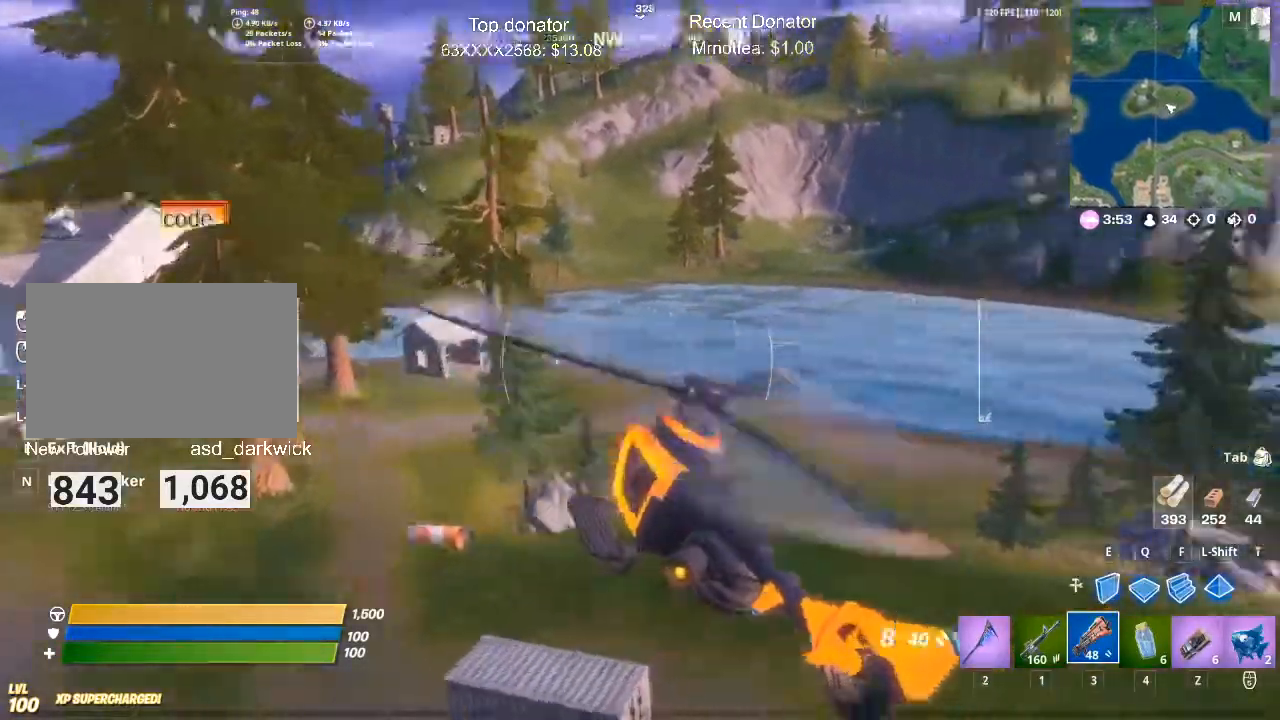
{"keys": ["w"], "mouse": ["left"], "events": [[383, "d", "up"]]}
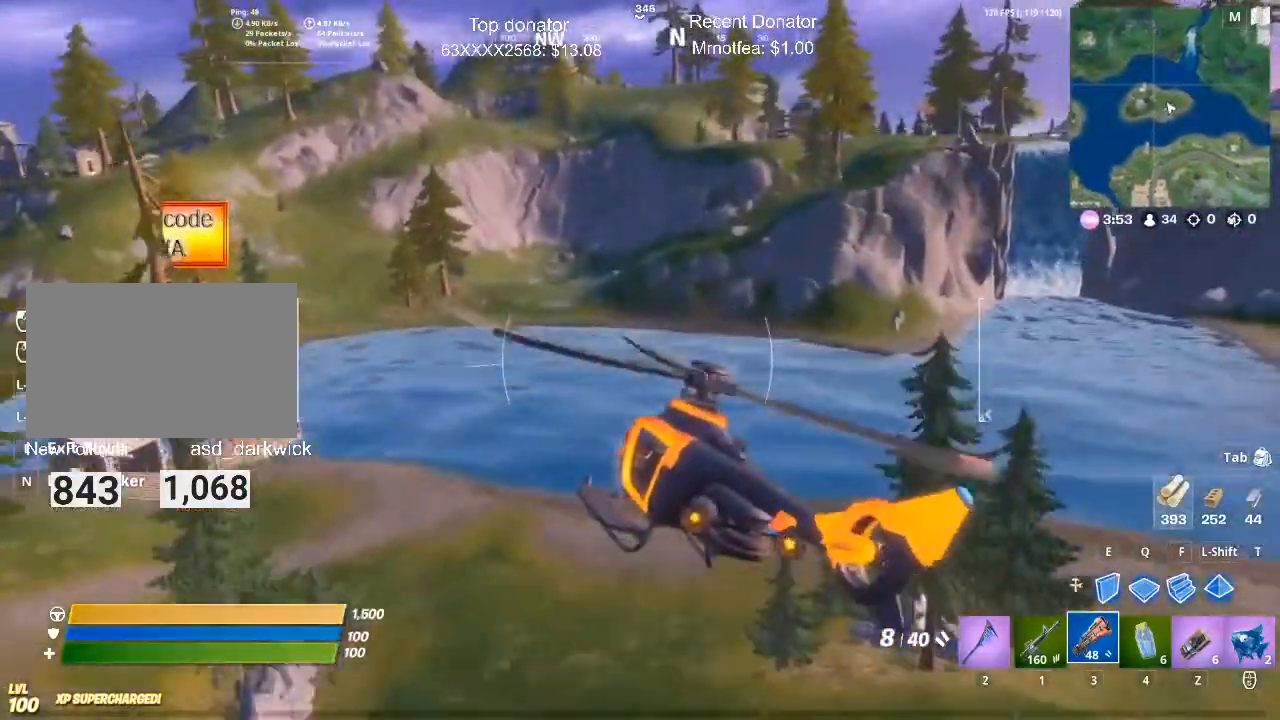
{"keys": ["w"], "mouse": [], "events": [[217, "mouse_left", "up"]]}
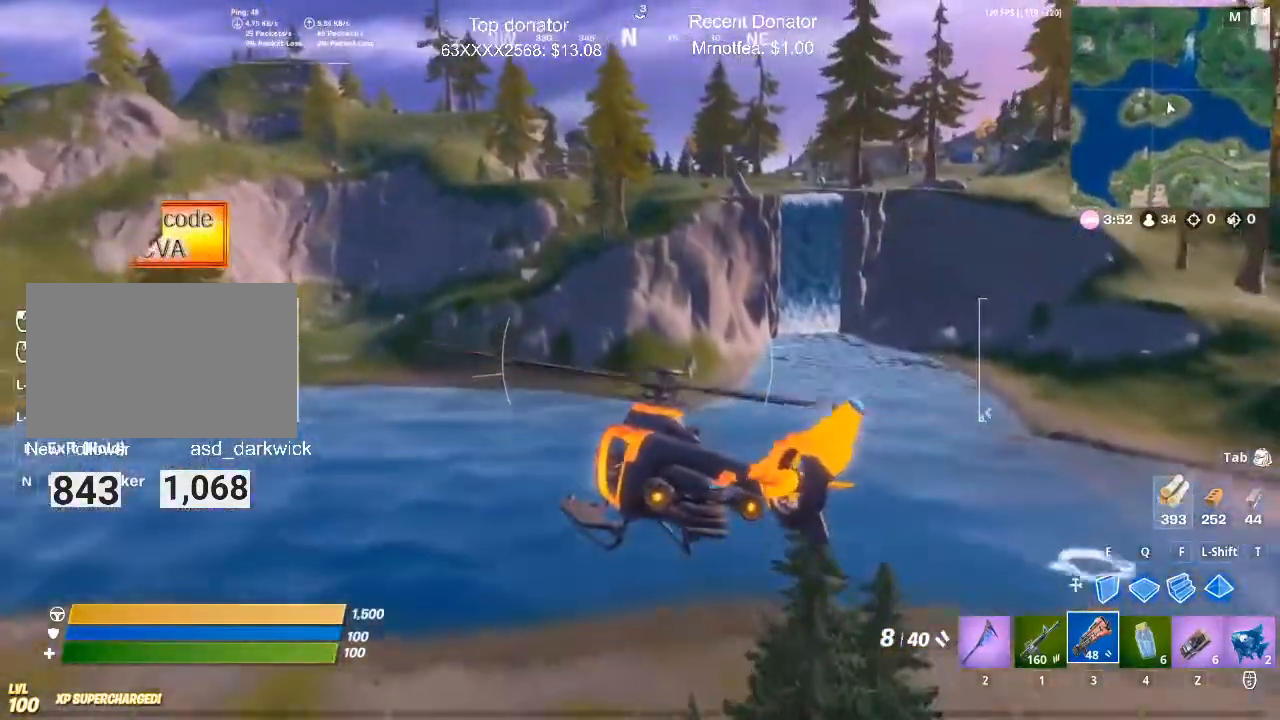
{"keys": ["w"], "mouse": [], "events": []}
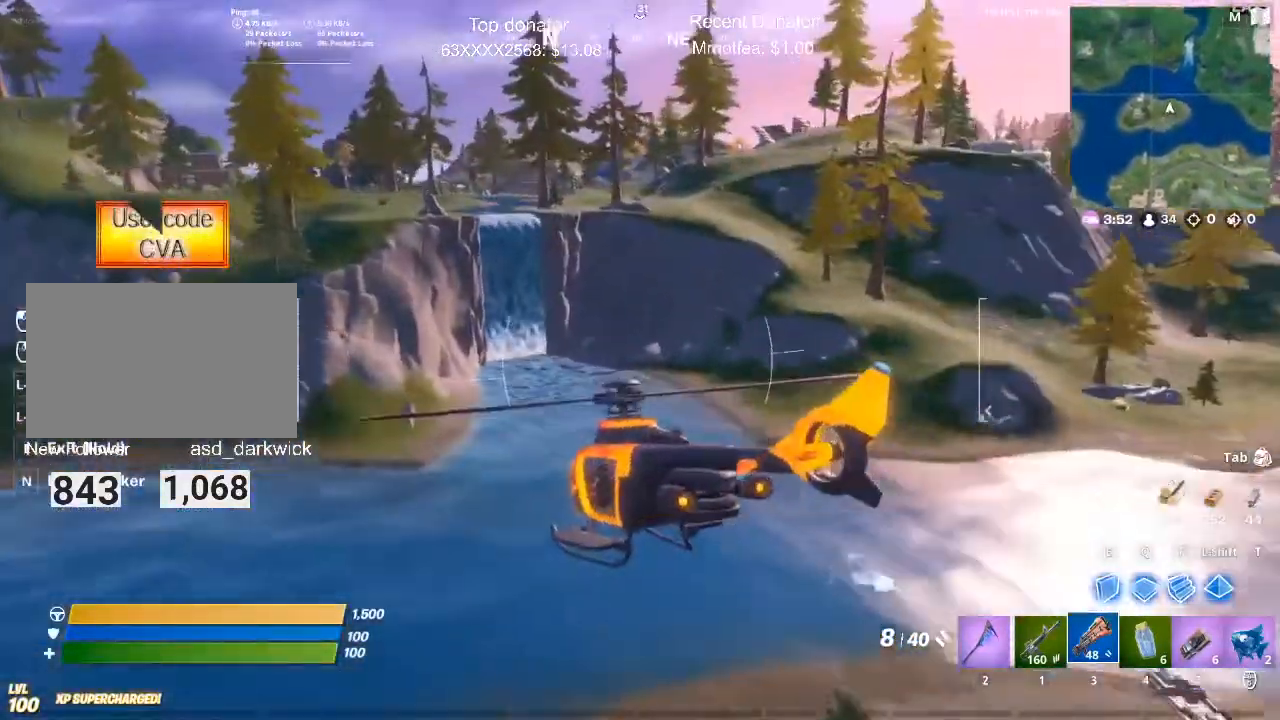
{"keys": ["w"], "mouse": [], "events": []}
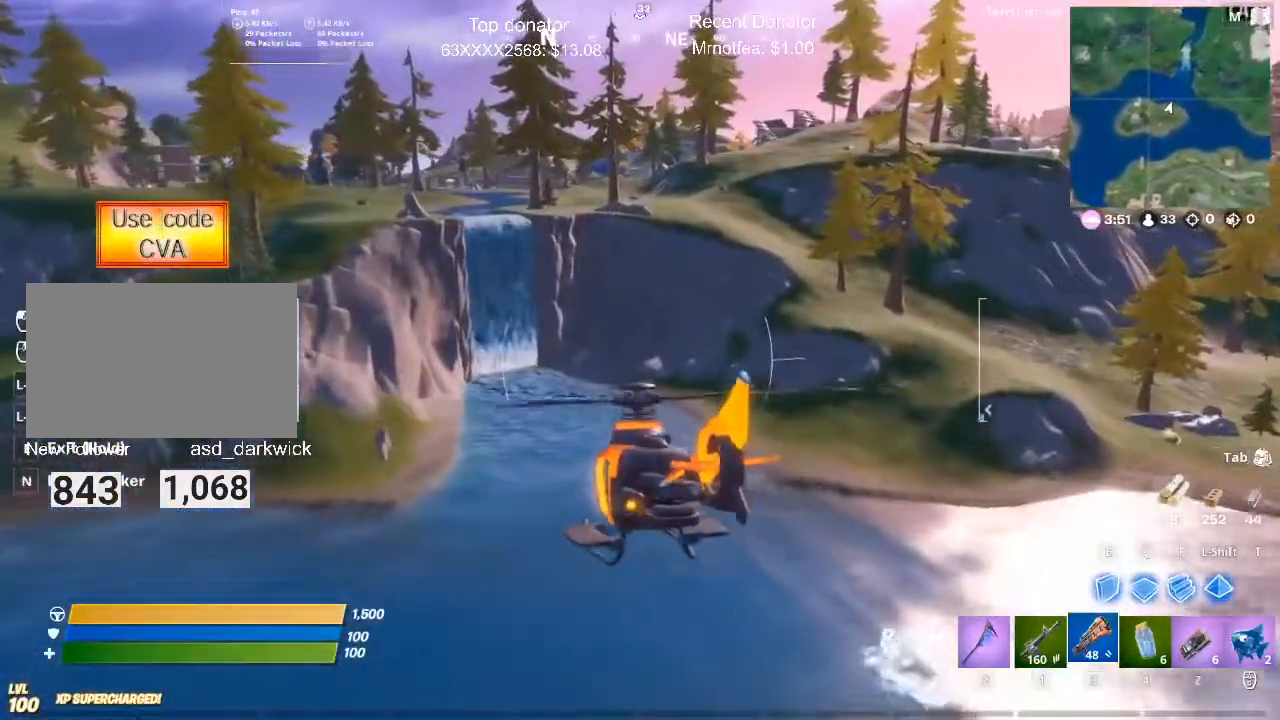
{"keys": ["w"], "mouse": [], "events": []}
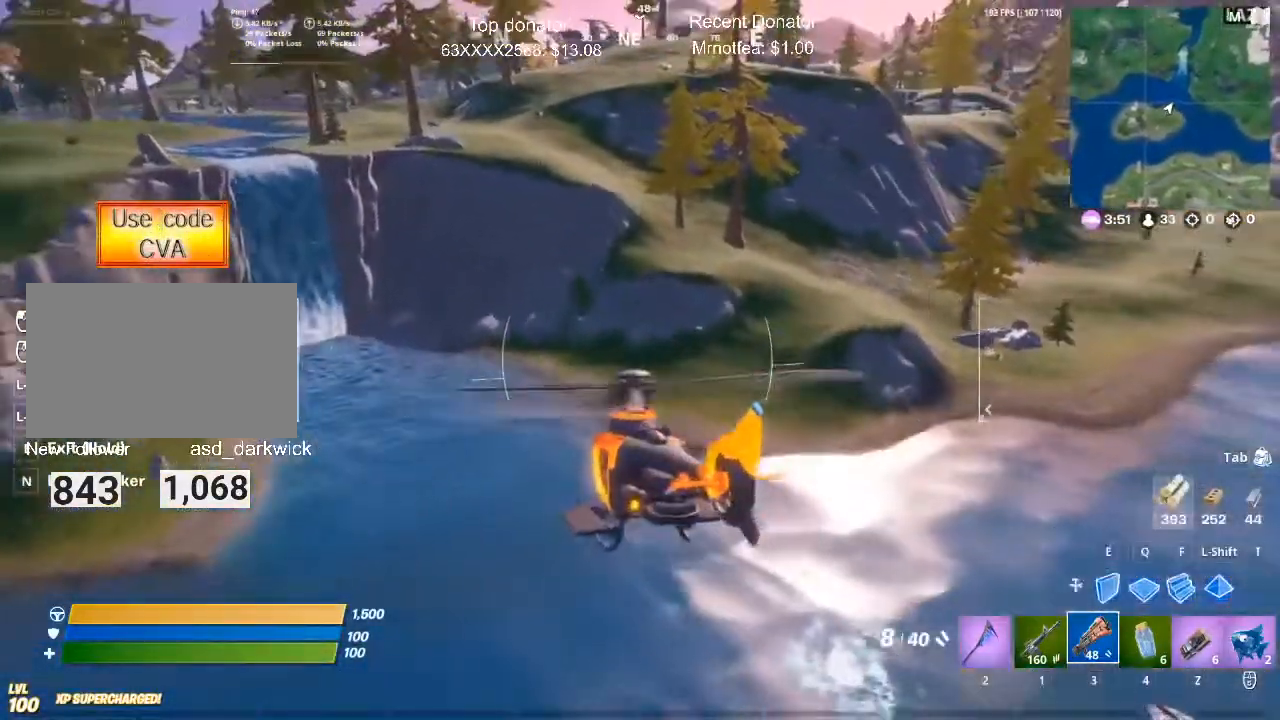
{"keys": ["w"], "mouse": [], "events": []}
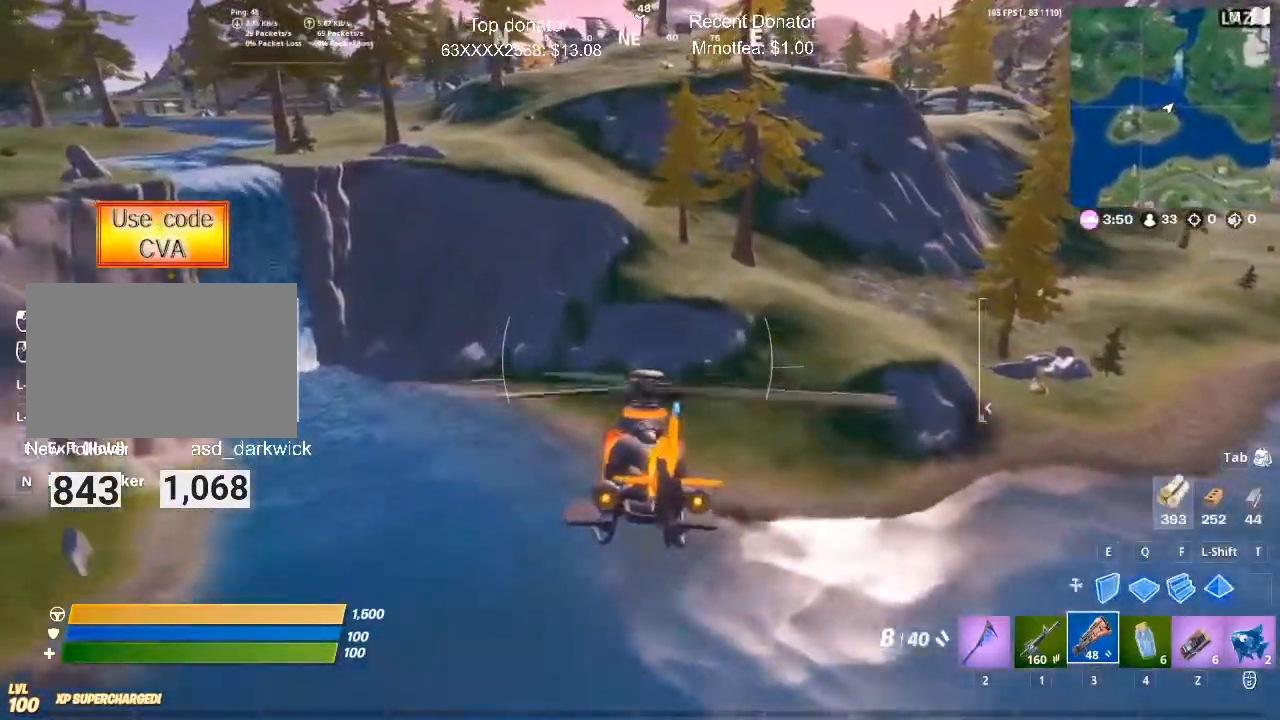
{"keys": ["w"], "mouse": [], "events": []}
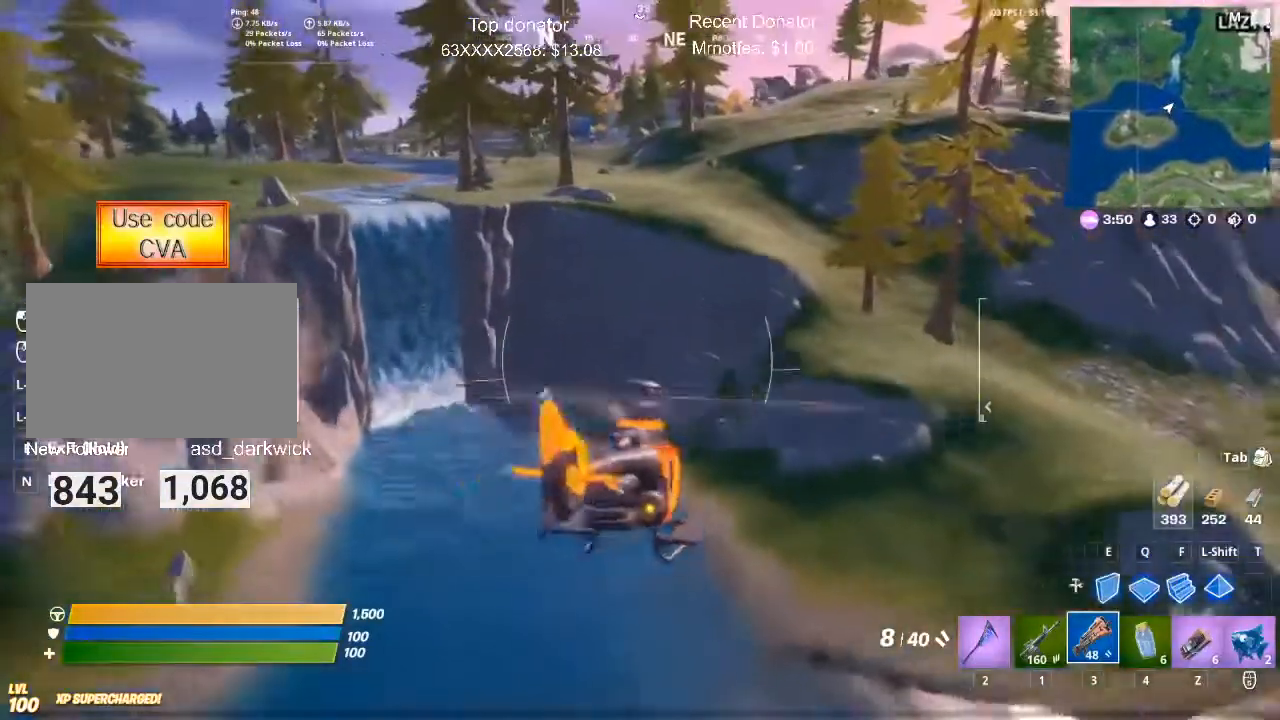
{"keys": ["w"], "mouse": ["left"], "events": [[134, "mouse_left", "down"]]}
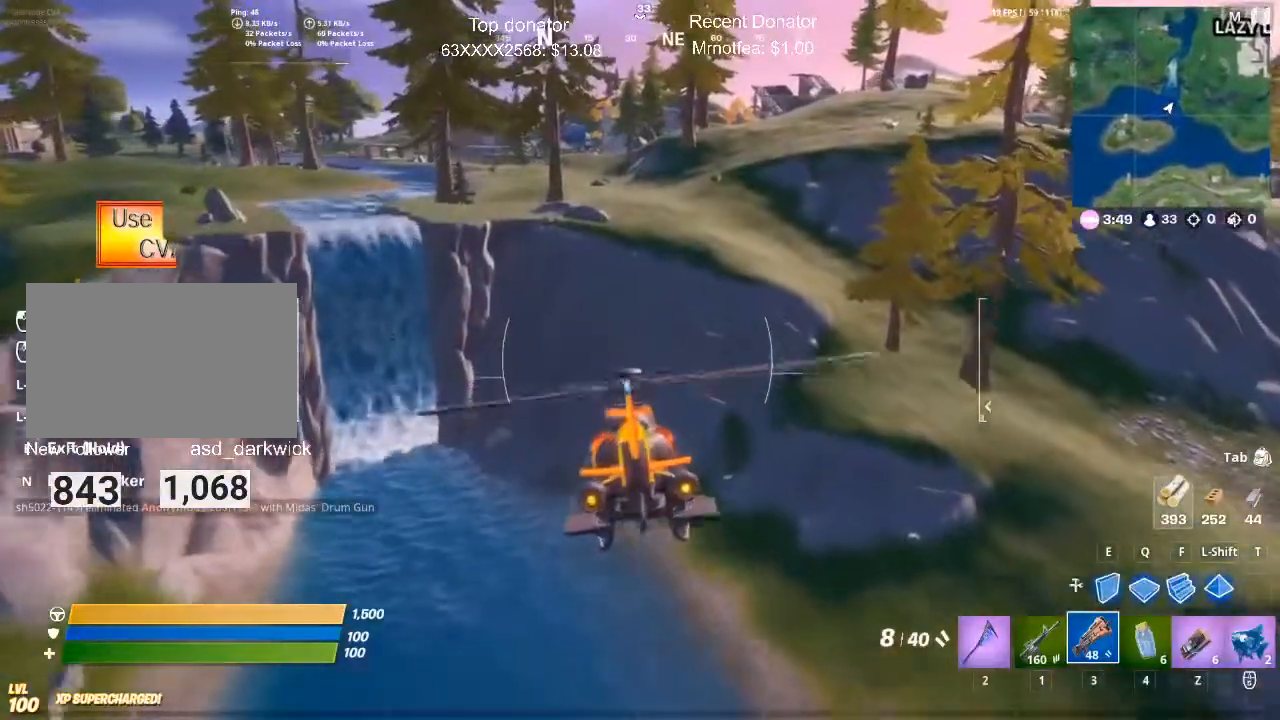
{"keys": ["d", "w"], "mouse": ["left"], "events": [[417, "d", "down"]]}
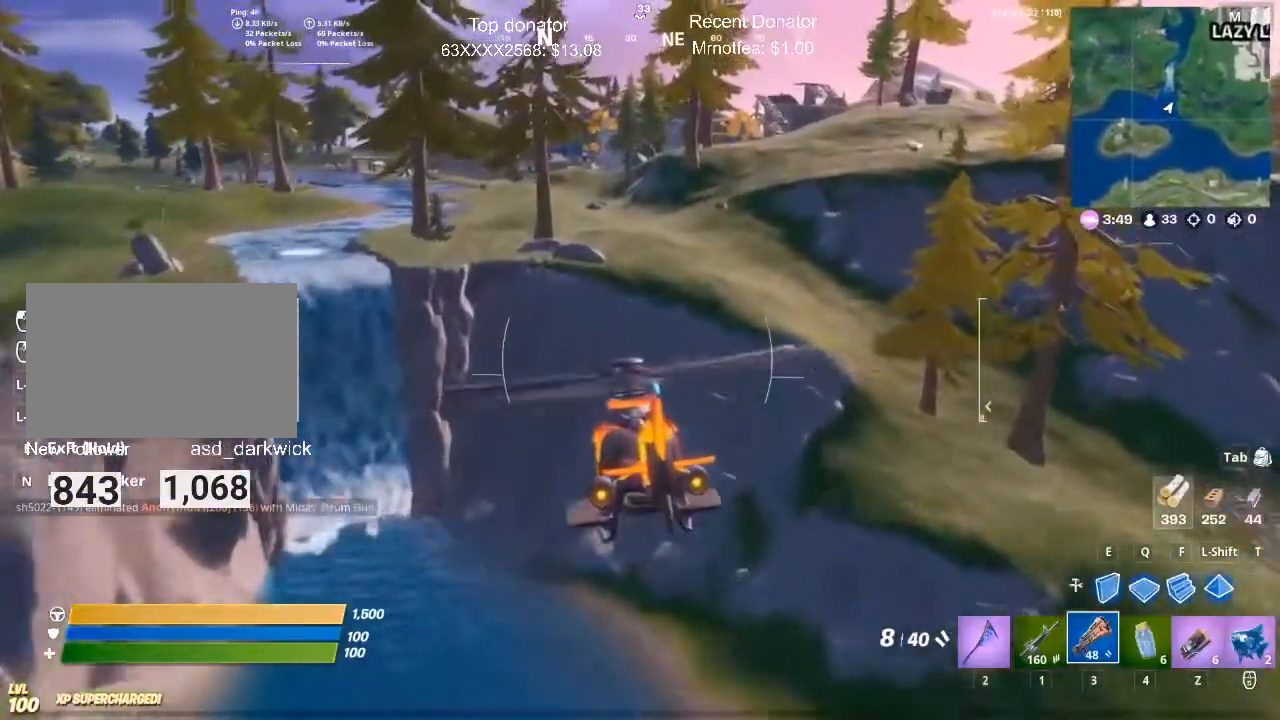
{"keys": ["d", "w"], "mouse": ["left"], "events": []}
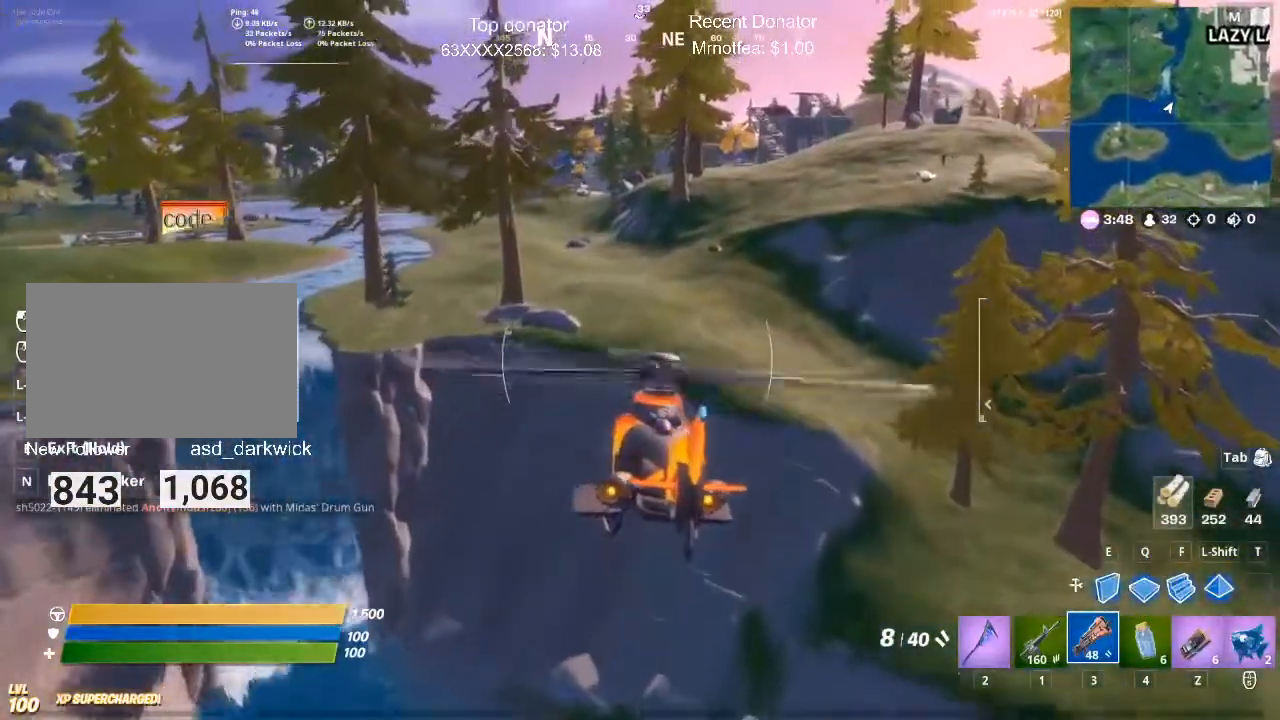
{"keys": ["w"], "mouse": ["left"], "events": [[67, "d", "up"]]}
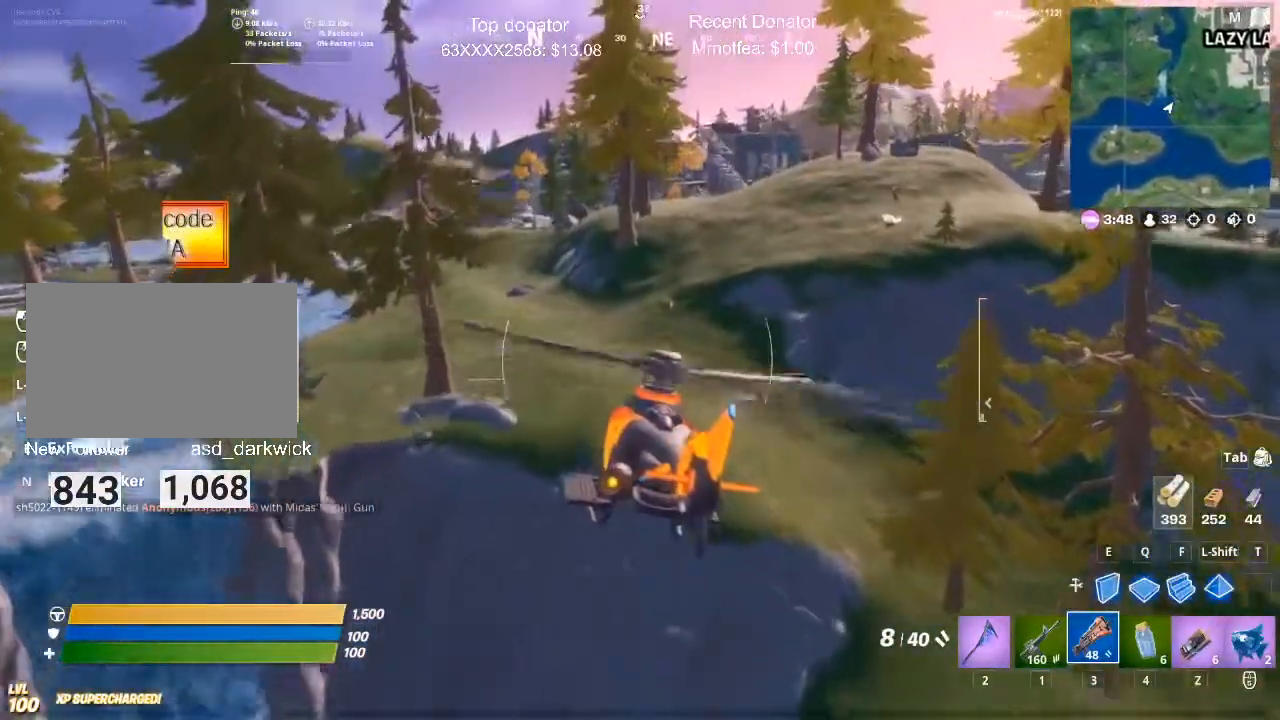
{"keys": ["w"], "mouse": ["left"], "events": []}
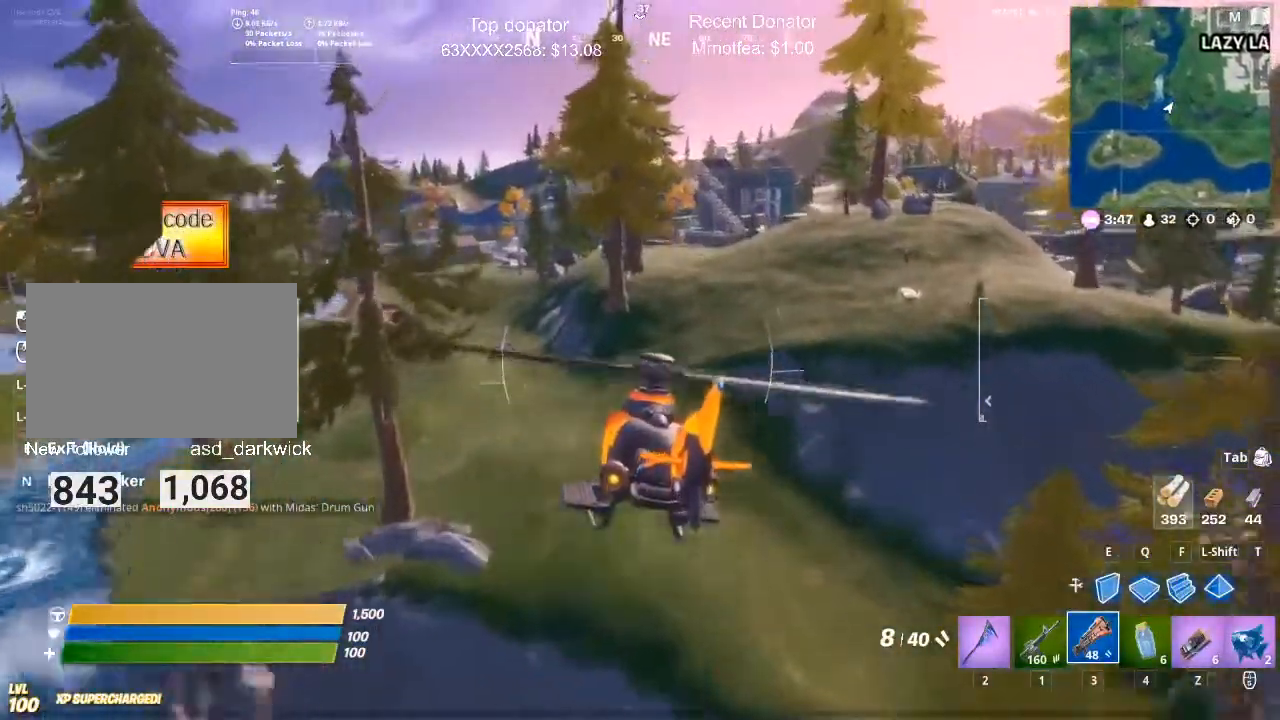
{"keys": ["d", "w"], "mouse": ["left"], "events": [[233, "d", "down"]]}
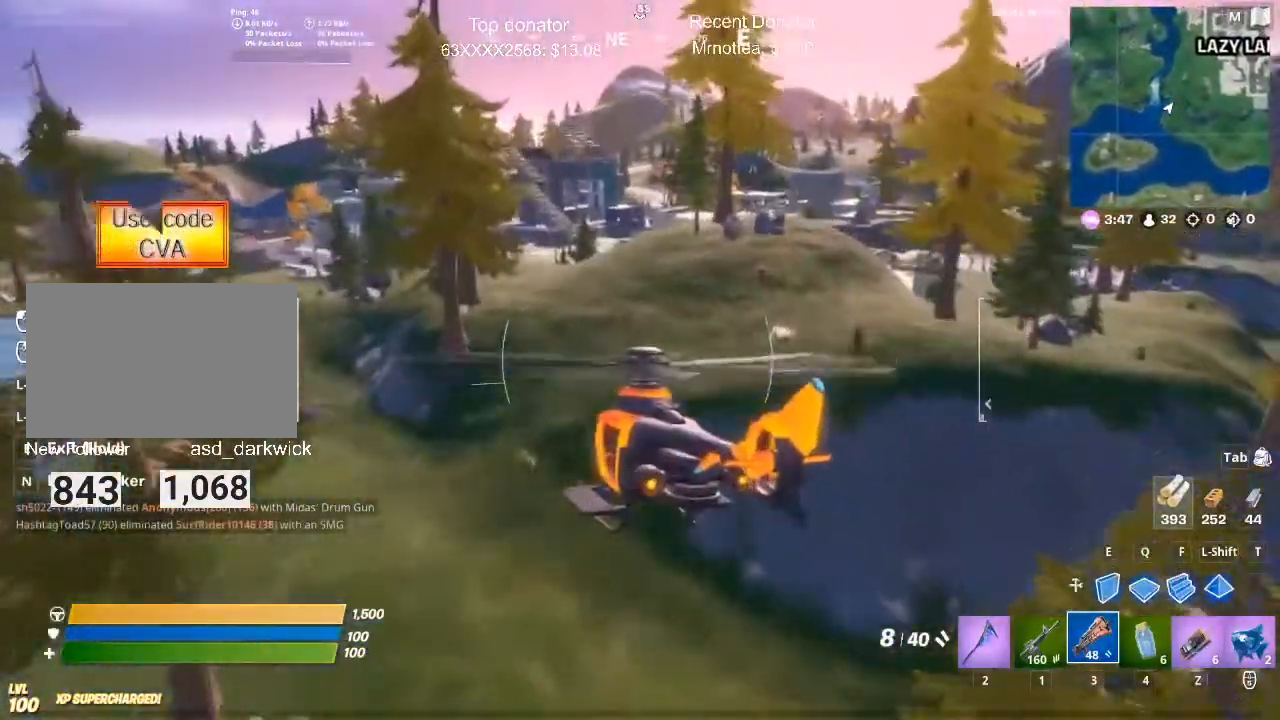
{"keys": ["w"], "mouse": ["right"], "events": [[34, "d", "up"], [67, "mouse_left", "up"], [117, "mouse_right", "down"]]}
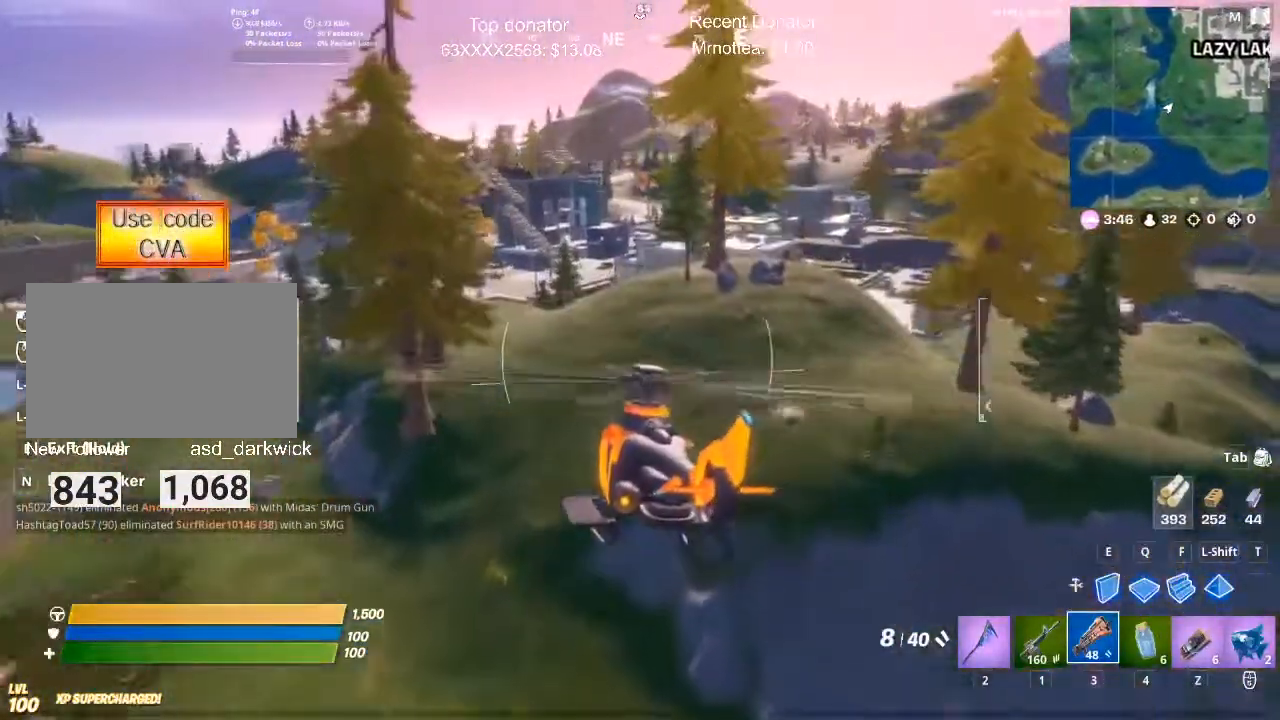
{"keys": ["w"], "mouse": ["right"], "events": [[33, "d", "down"], [367, "d", "up"]]}
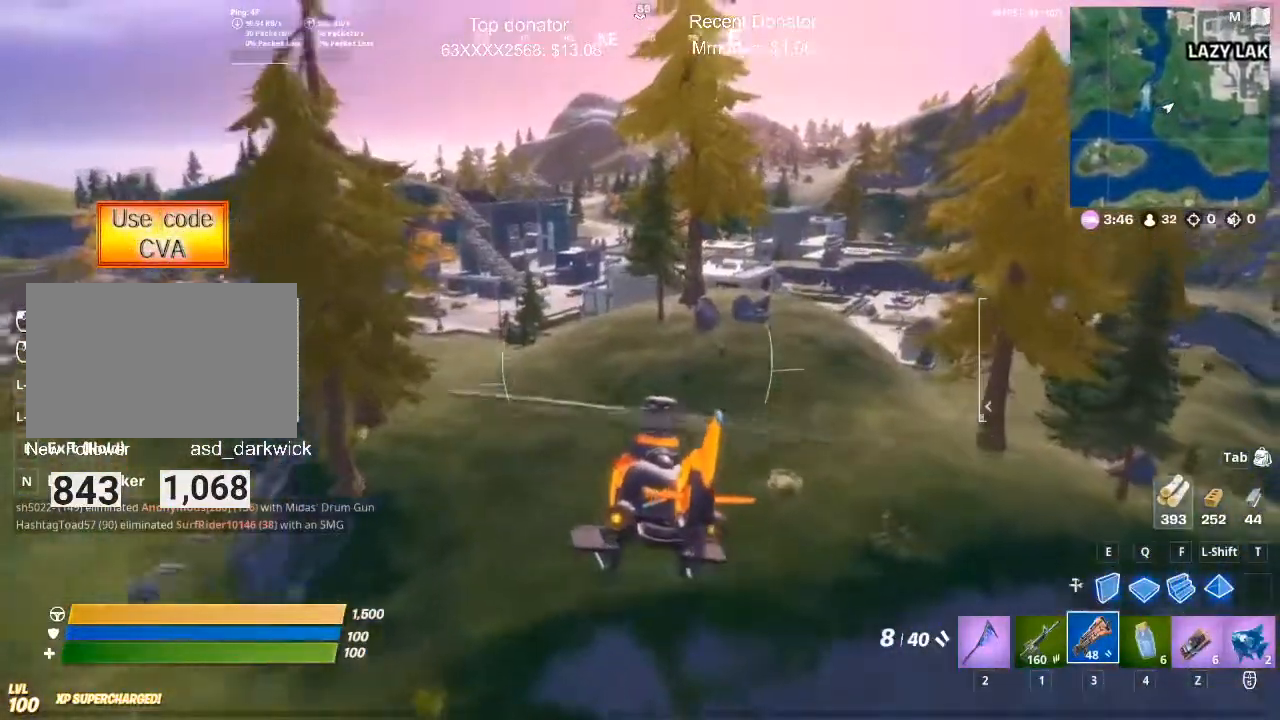
{"keys": ["w"], "mouse": ["left"], "events": [[50, "mouse_right", "up"], [100, "mouse_left", "down"]]}
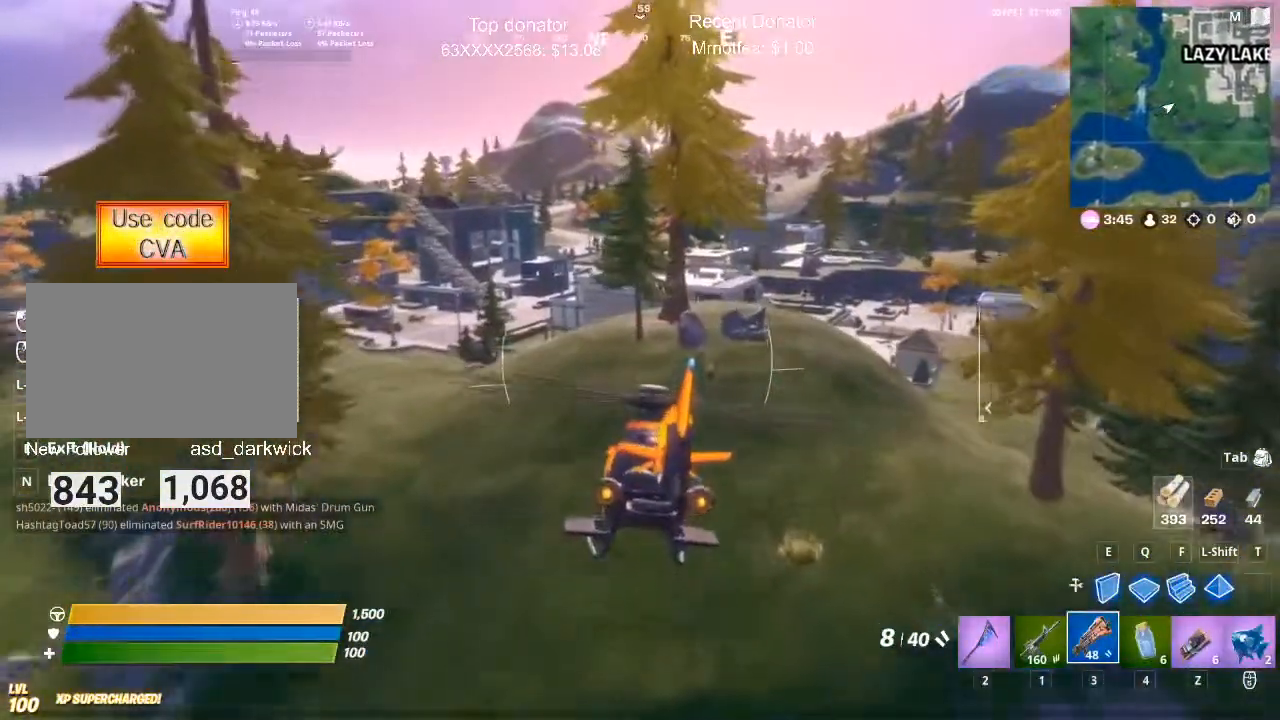
{"keys": [], "mouse": ["right"], "events": [[17, "mouse_right", "down"], [67, "d", "down"], [250, "d", "up"], [250, "mouse_left", "up"], [484, "w", "up"]]}
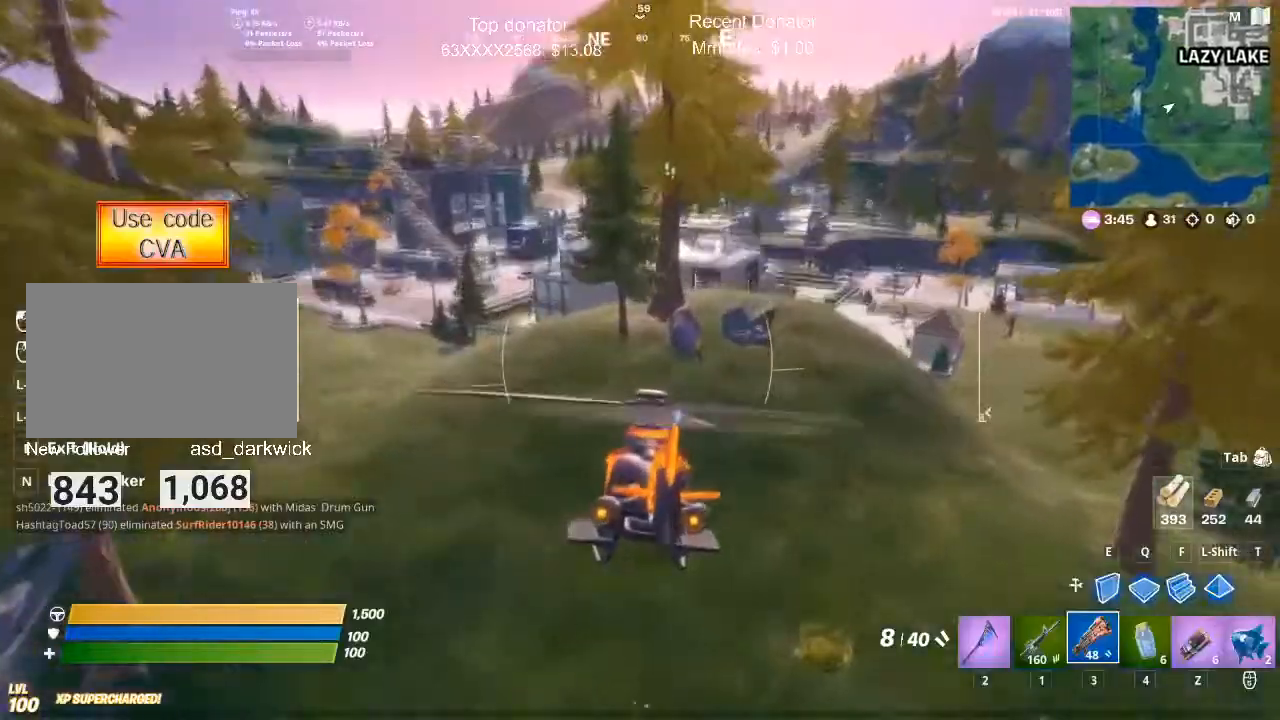
{"keys": [], "mouse": ["right"], "events": []}
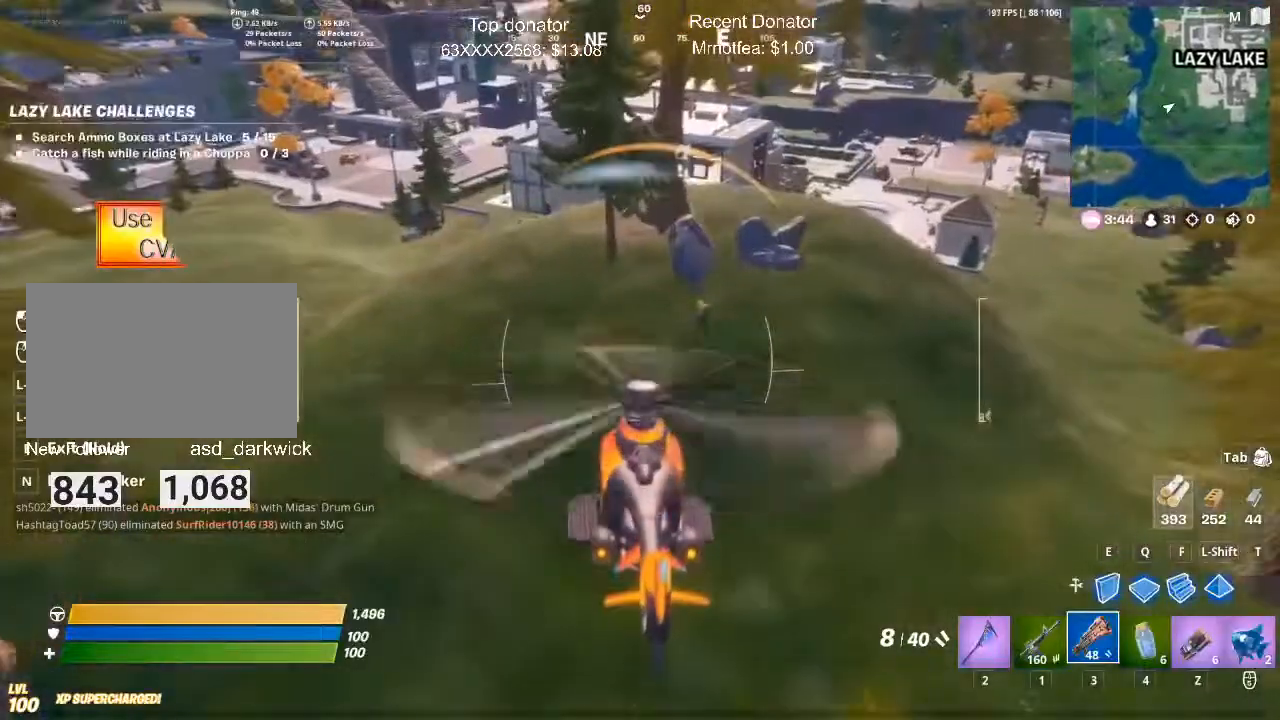
{"keys": ["d", "w"], "mouse": ["right"], "events": [[200, "w", "down"], [434, "d", "down"]]}
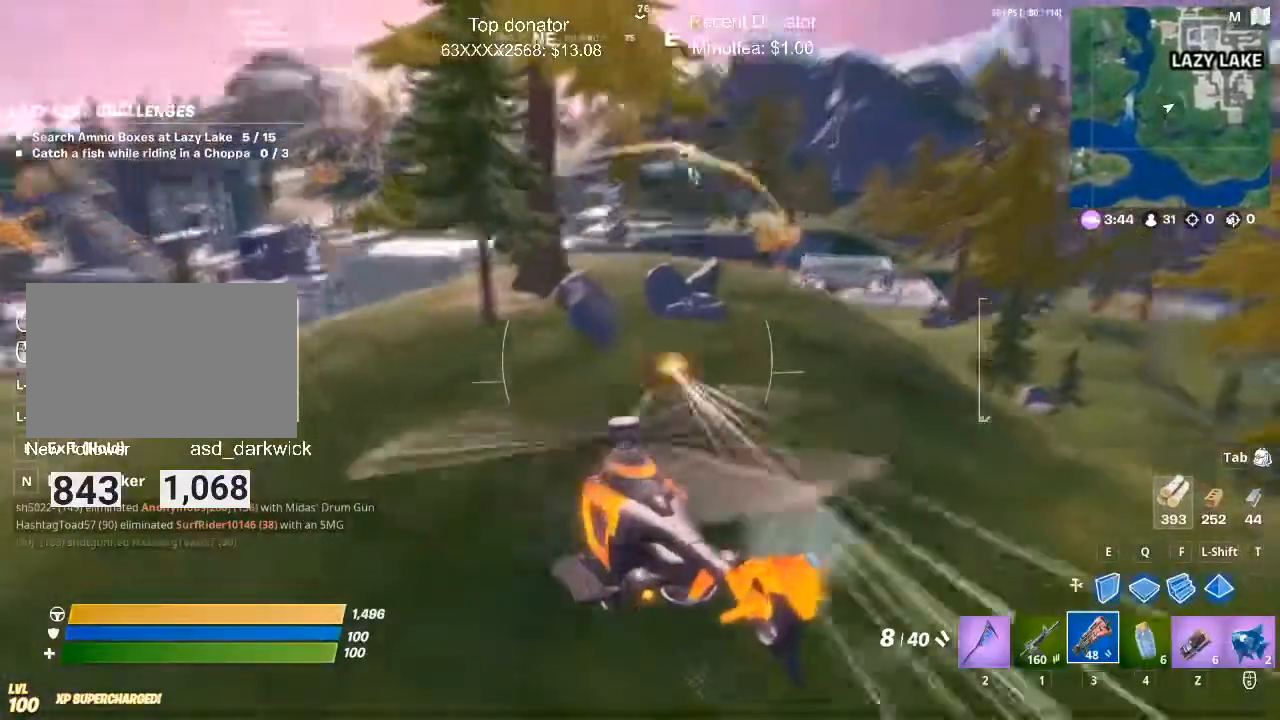
{"keys": ["d", "w"], "mouse": ["right"], "events": []}
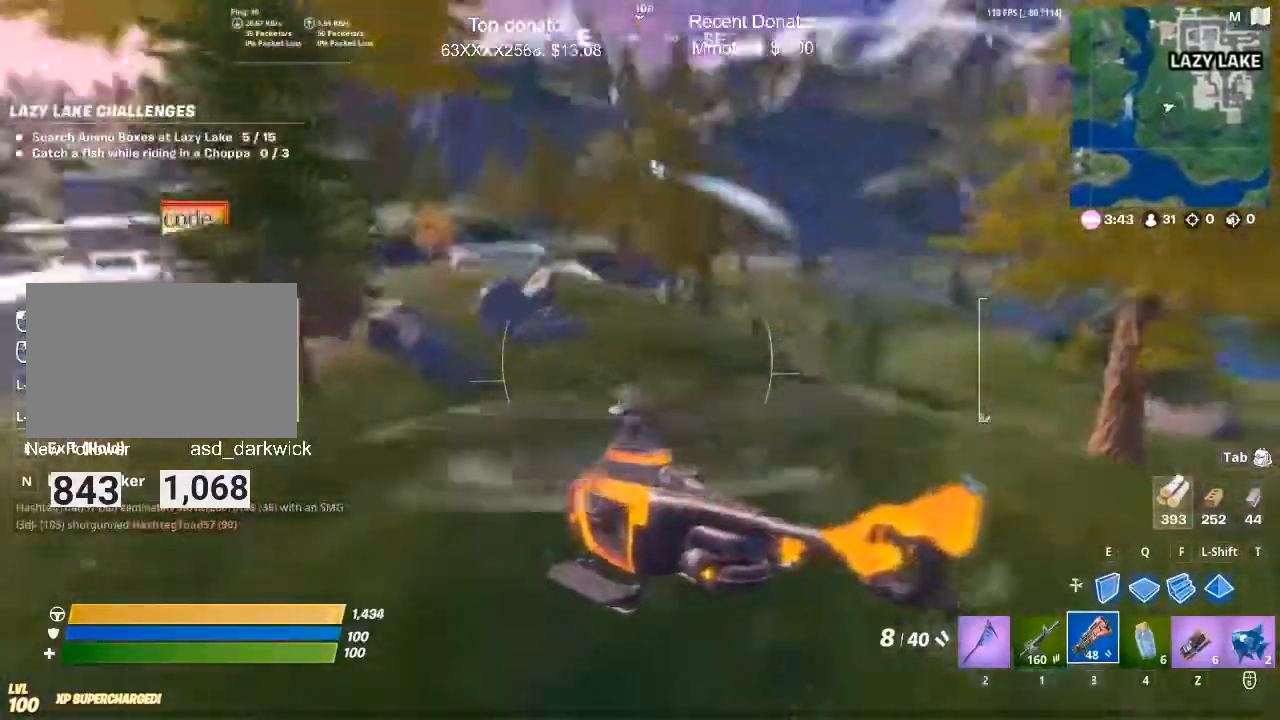
{"keys": ["e", "w"], "mouse": ["right"], "events": [[133, "d", "up"], [367, "e", "down"]]}
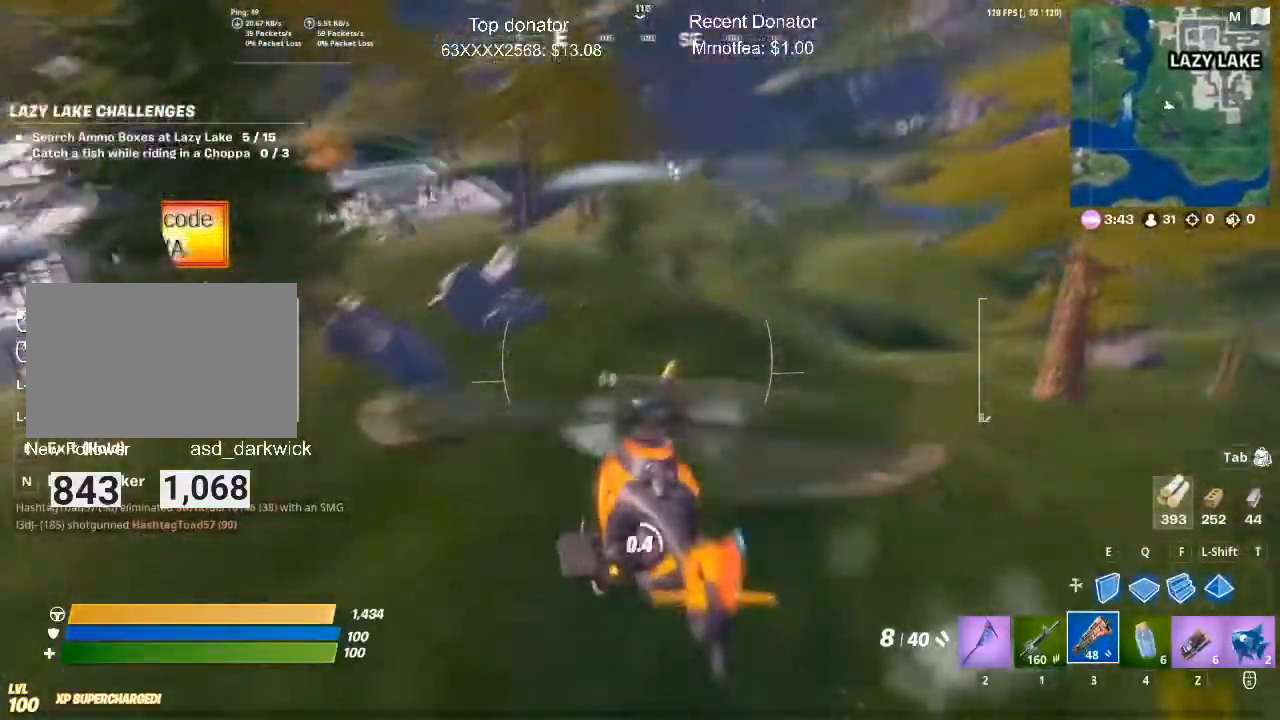
{"keys": ["1", "w"], "mouse": [], "events": [[484, "1", "down"], [484, "e", "up"], [484, "mouse_right", "up"]]}